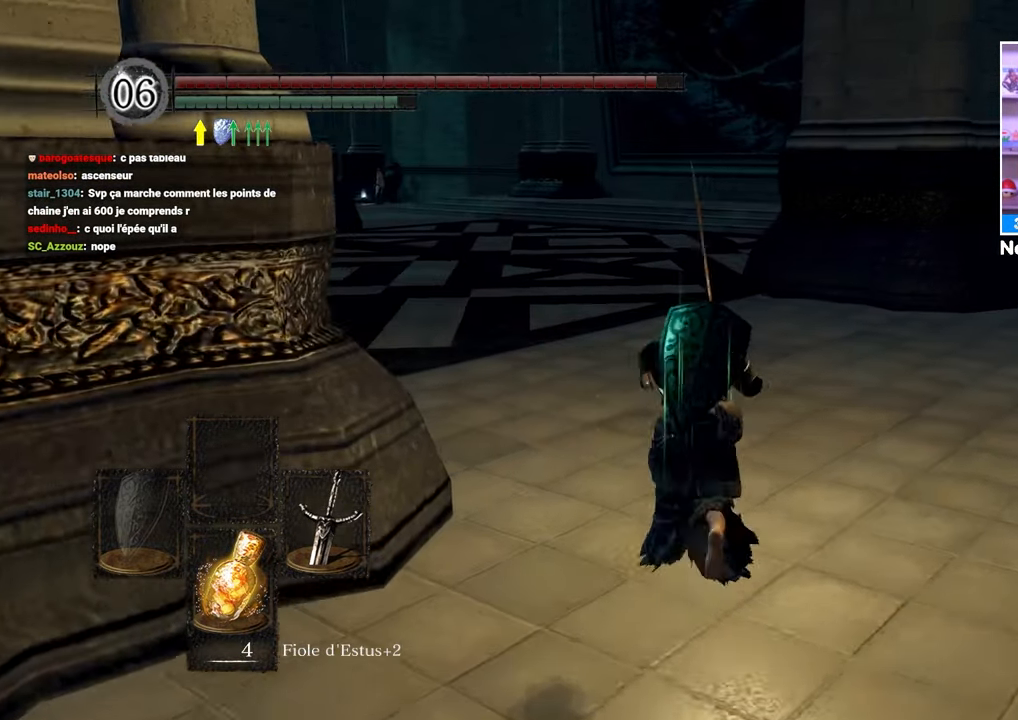
Gameplay with a controller (Xbox layout); each line is a JSON object with the inputs held at the frame after it (dt_ms = milliseconds from this image to that frame). "events" lists button and stick changes between this image and that frame as [ms after this image, input, new state], when the widget could be followed in between. Not read: L3 R3.
{"dt_ms": 500, "buttons": ["B"], "left_stick": "up-right", "right_stick": "center"}
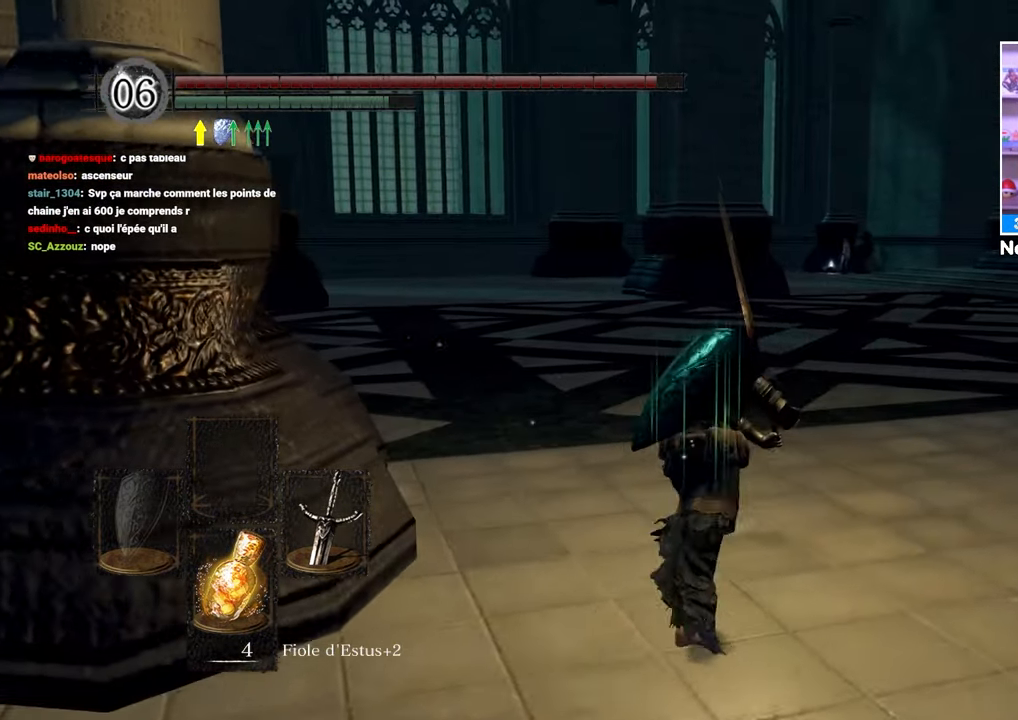
{"dt_ms": 500, "buttons": ["B"], "left_stick": "up", "right_stick": "center", "events": [[133, "left_stick", "up"]]}
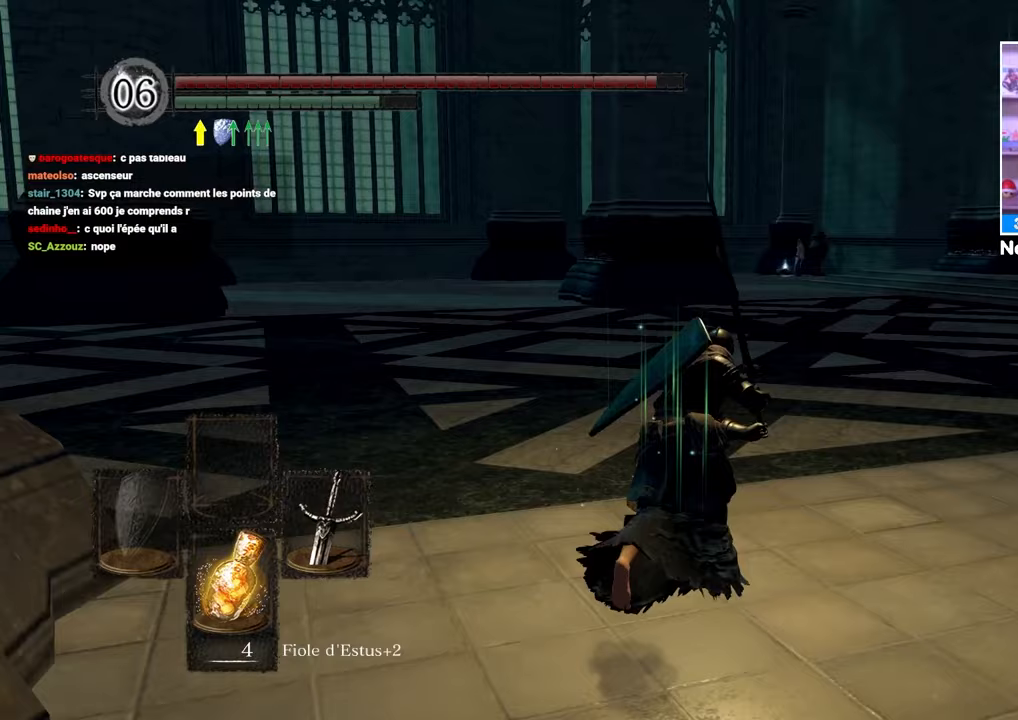
{"dt_ms": 500, "buttons": ["B"], "left_stick": "up", "right_stick": "center", "events": []}
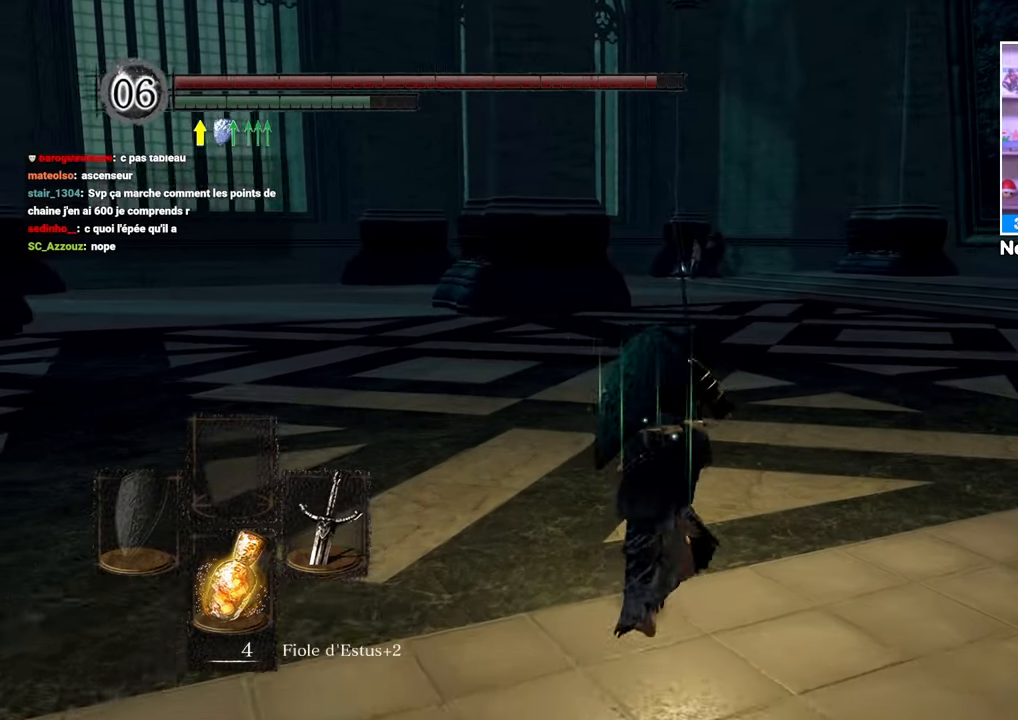
{"dt_ms": 500, "buttons": ["B"], "left_stick": "up", "right_stick": "center"}
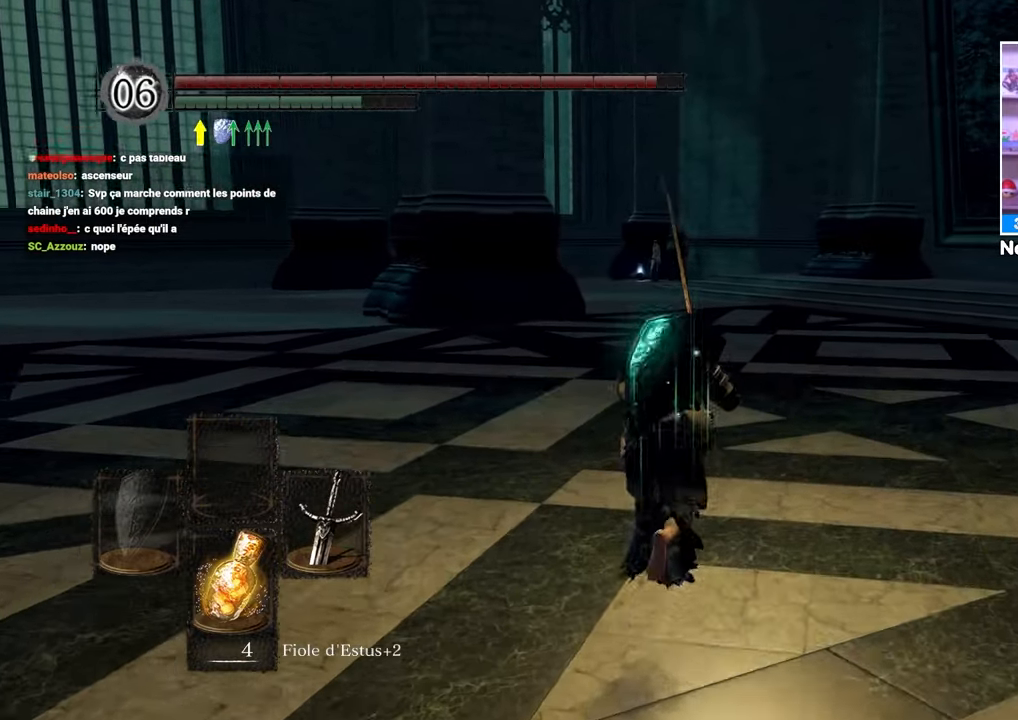
{"dt_ms": 500, "buttons": ["B"], "left_stick": "up", "right_stick": "center", "events": []}
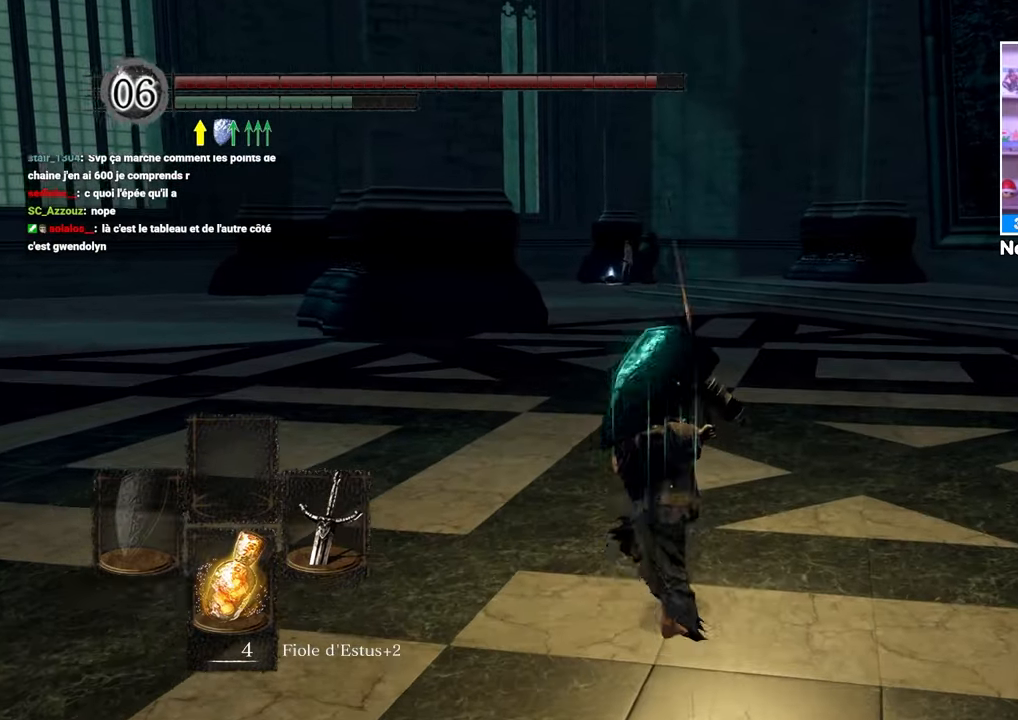
{"dt_ms": 1000, "buttons": ["B"], "left_stick": "up", "right_stick": "center", "events": []}
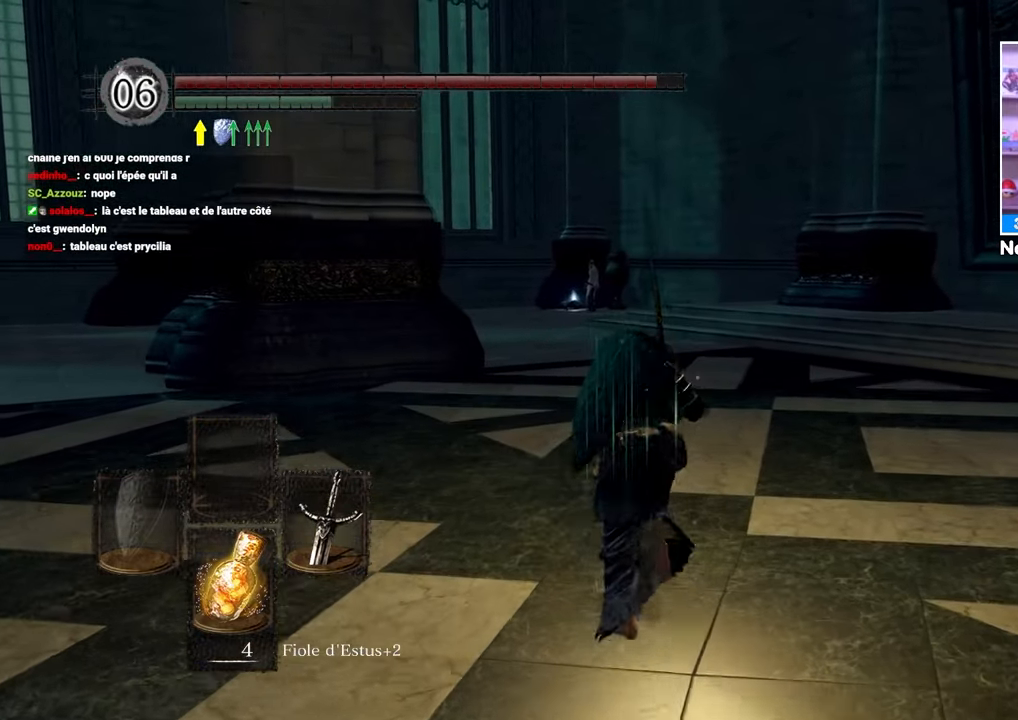
{"dt_ms": 1000, "buttons": ["B"], "left_stick": "up", "right_stick": "center", "events": []}
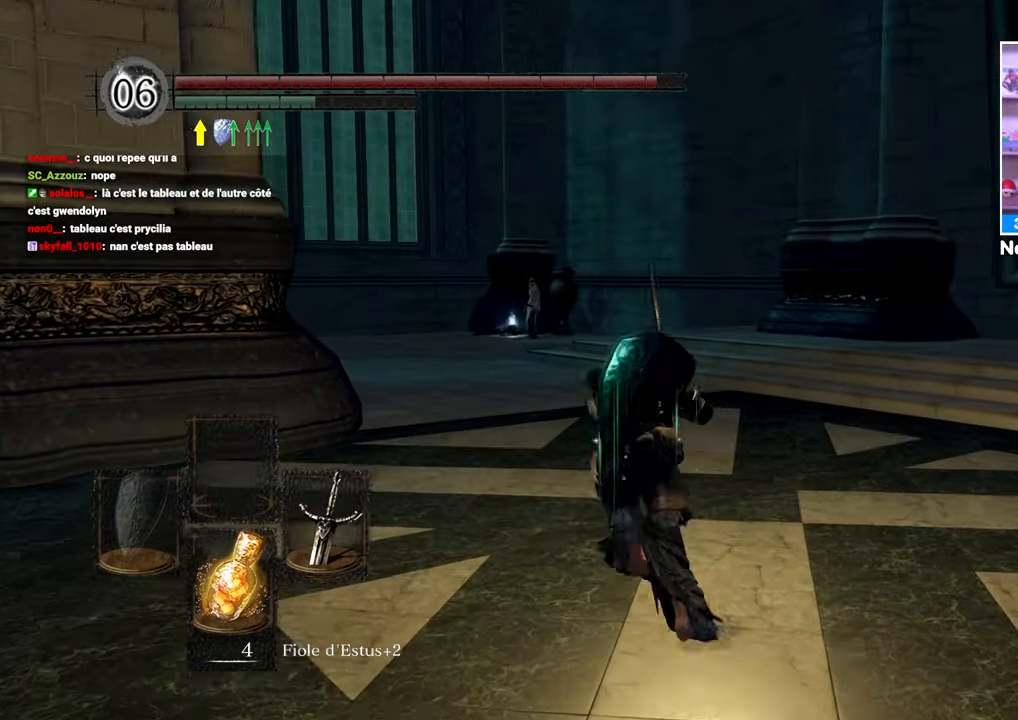
{"dt_ms": 1000, "buttons": ["B"], "left_stick": "down-right", "right_stick": "center"}
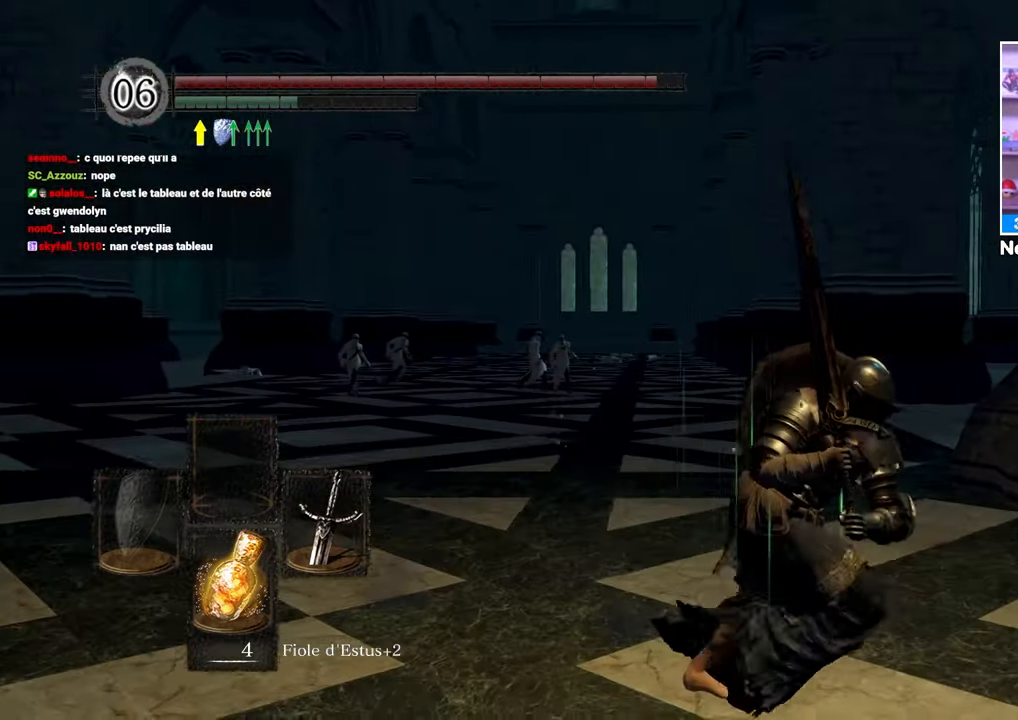
{"dt_ms": 500, "buttons": ["B"], "left_stick": "up", "right_stick": "center"}
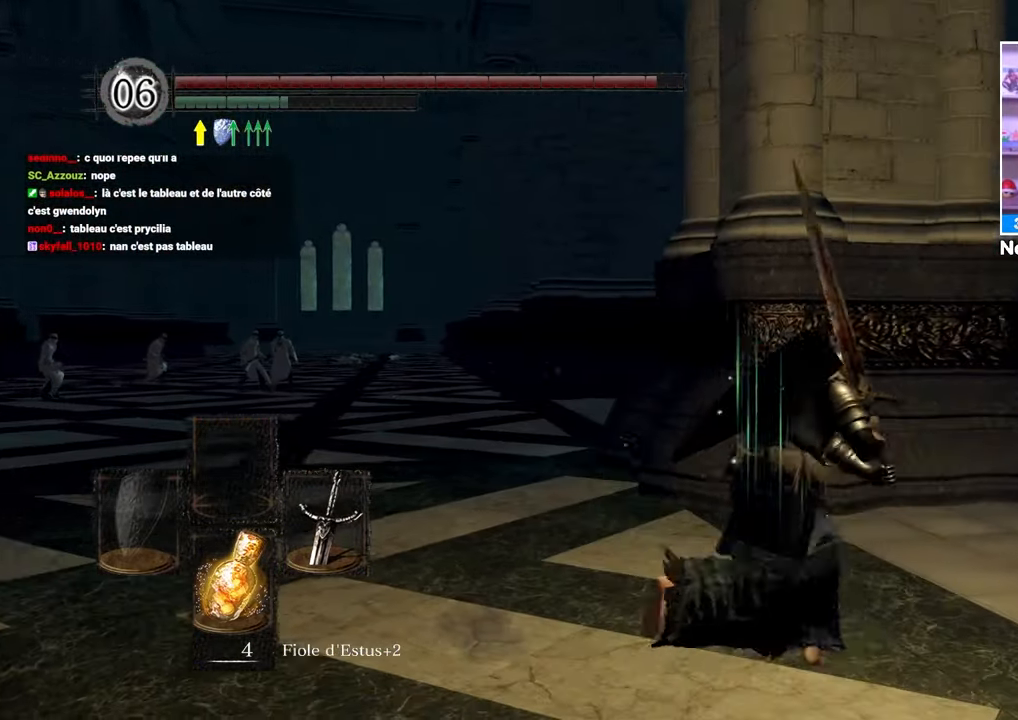
{"dt_ms": 500, "buttons": ["B"], "left_stick": "right", "right_stick": "down-right", "events": [[333, "left_stick", "right"], [333, "right_stick", "down-right"]]}
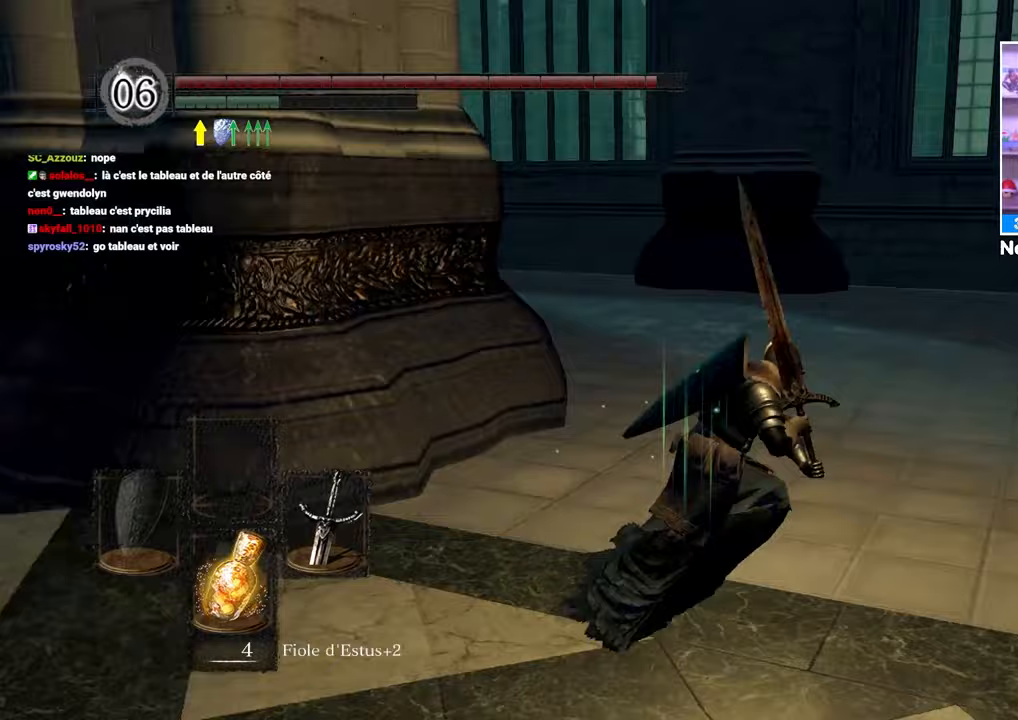
{"dt_ms": 500, "buttons": ["B"], "left_stick": "up", "right_stick": "center"}
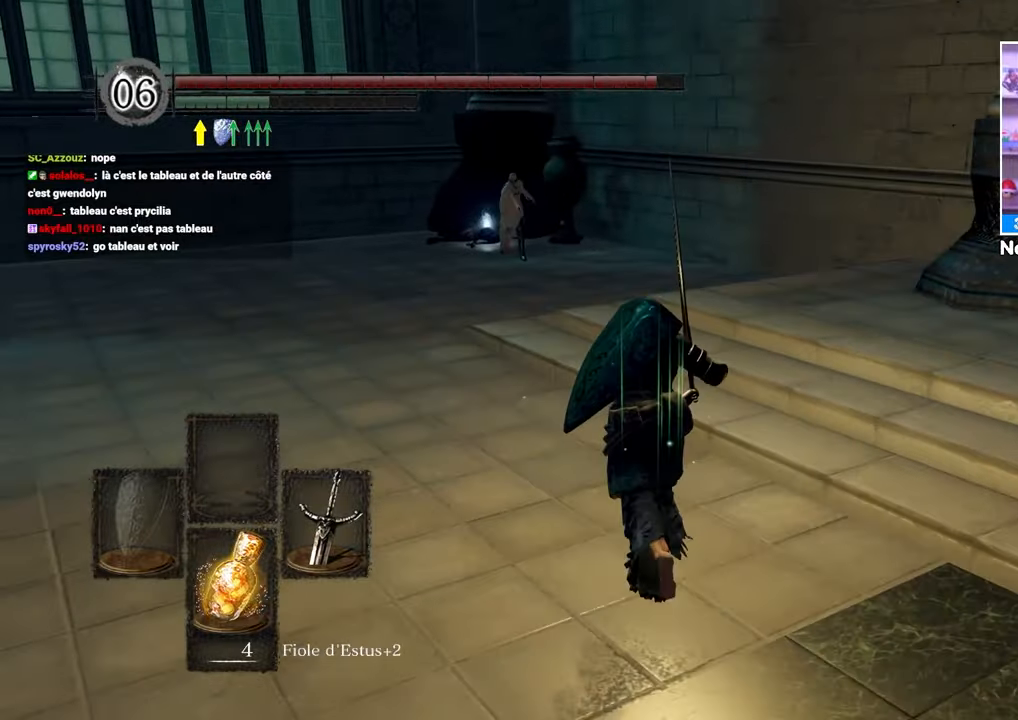
{"dt_ms": 500, "buttons": ["B"], "left_stick": "up", "right_stick": "center"}
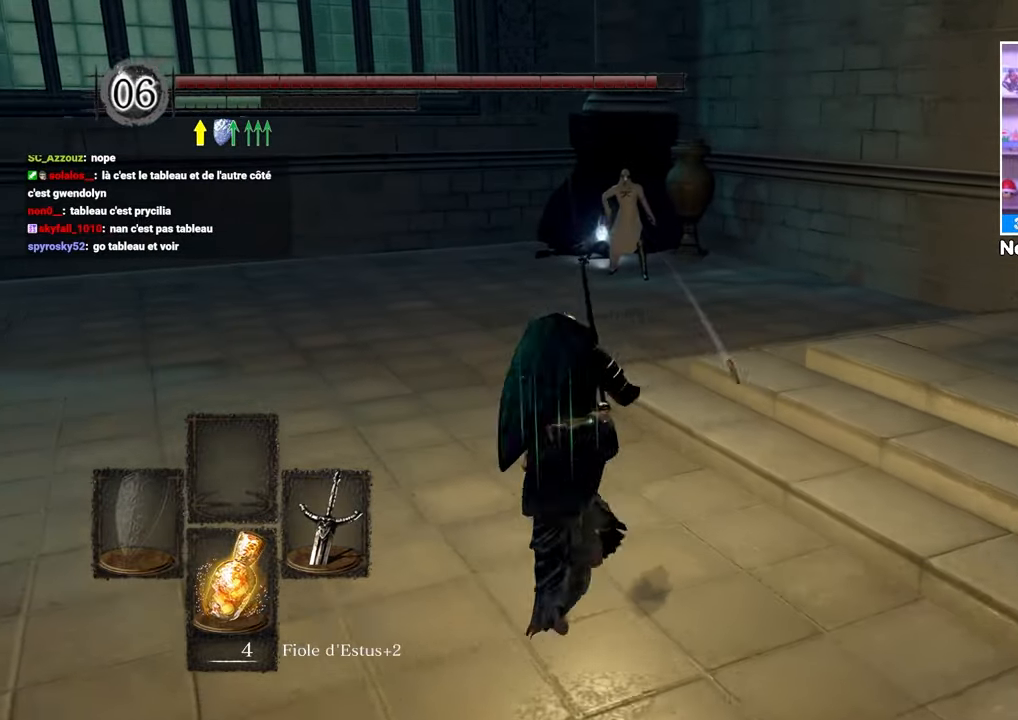
{"dt_ms": 500, "buttons": ["B"], "left_stick": "up", "right_stick": "center"}
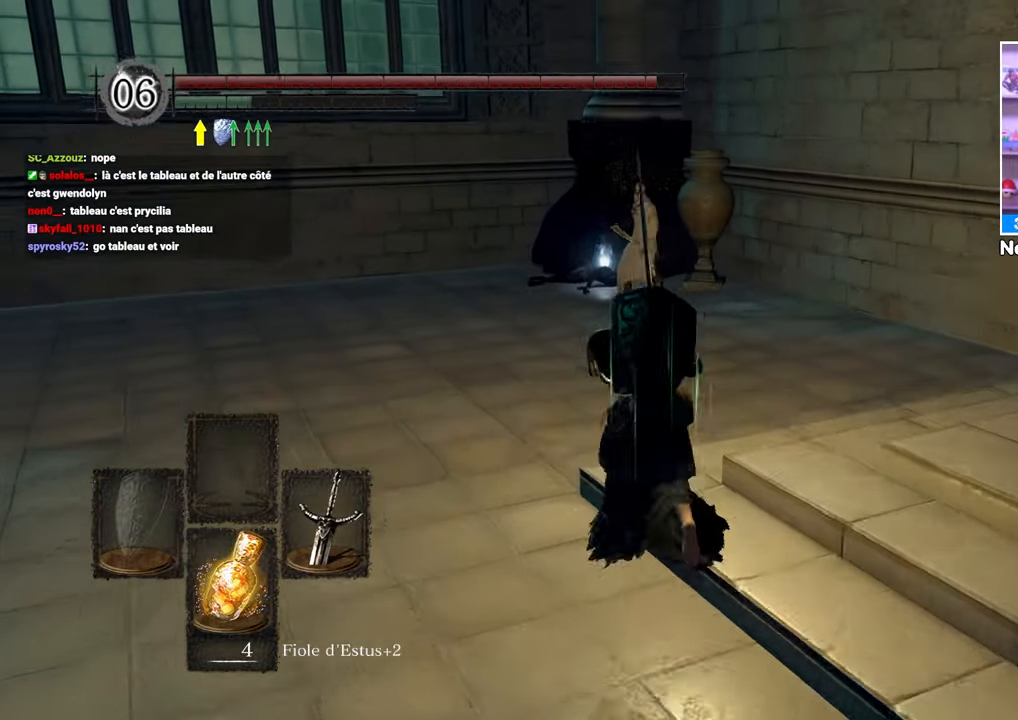
{"dt_ms": 500, "buttons": ["B"], "left_stick": "up", "right_stick": "center"}
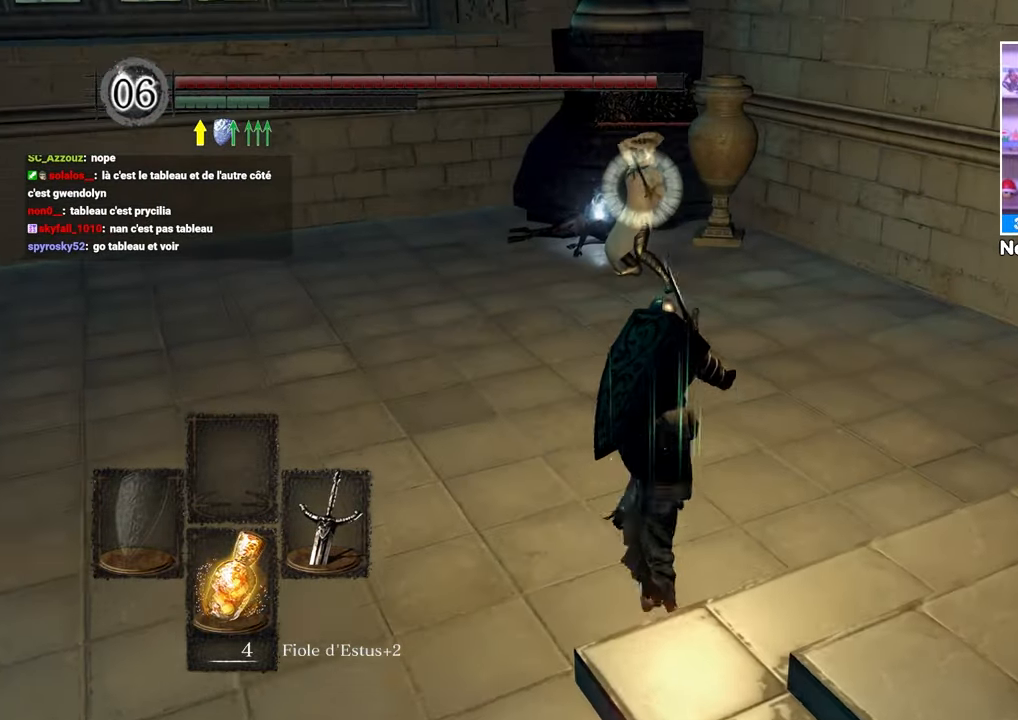
{"dt_ms": 500, "buttons": ["B"], "left_stick": "up-right", "right_stick": "center"}
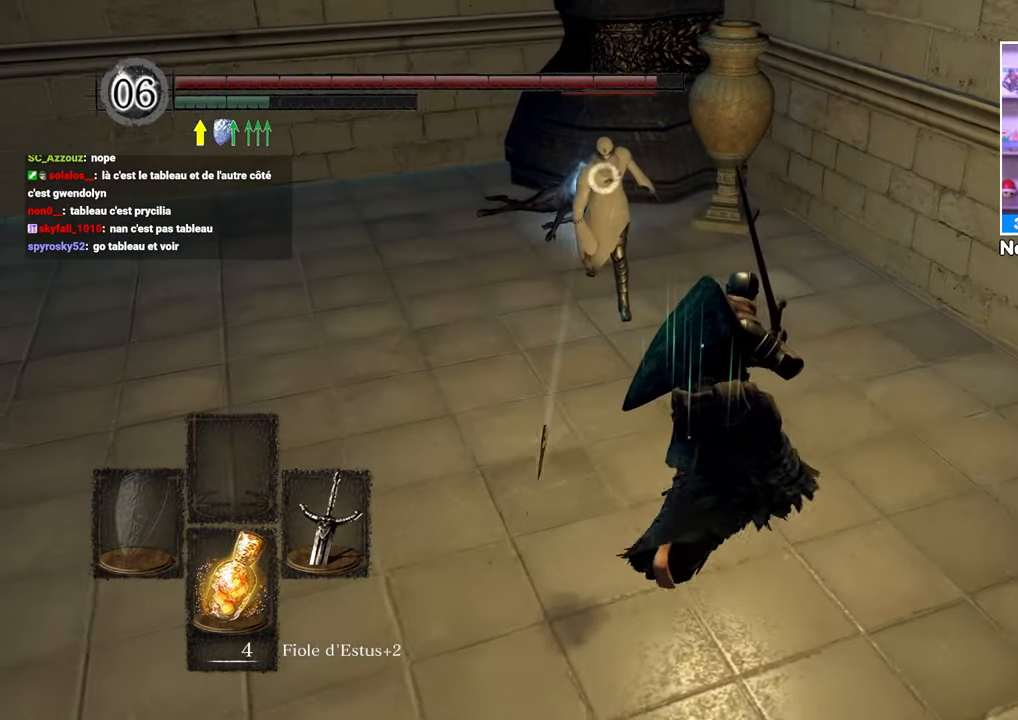
{"dt_ms": 500, "buttons": ["B"], "left_stick": "up", "right_stick": "center", "events": [[83, "left_stick", "up"], [250, "R1", "down"], [417, "R1", "up"]]}
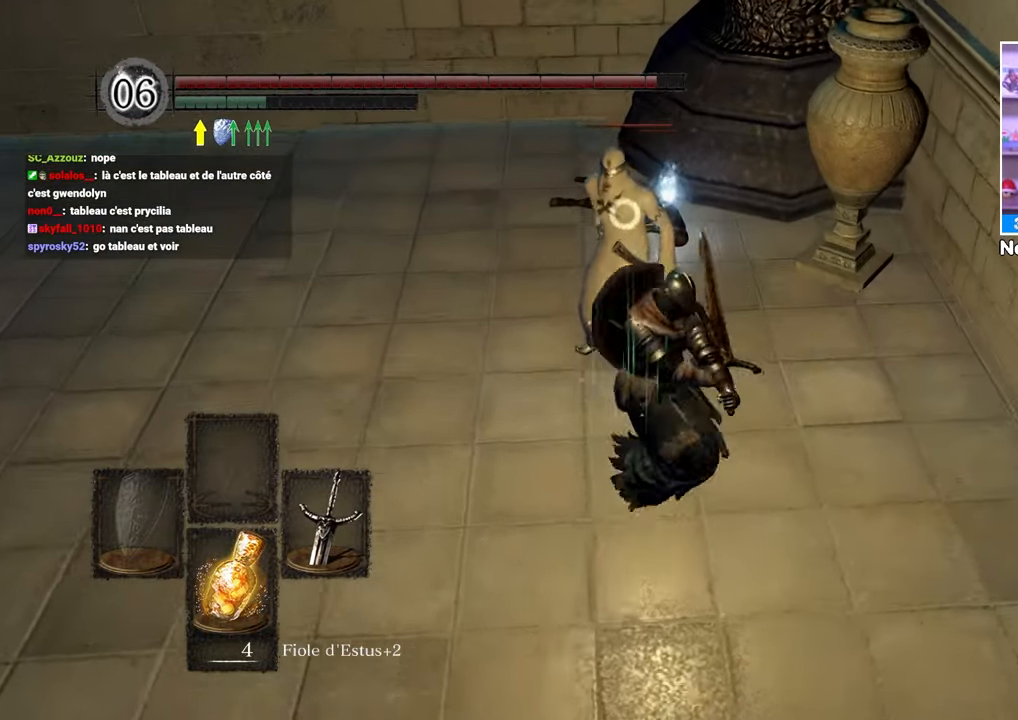
{"dt_ms": 500, "buttons": [], "left_stick": "up", "right_stick": "center", "events": [[300, "B", "up"]]}
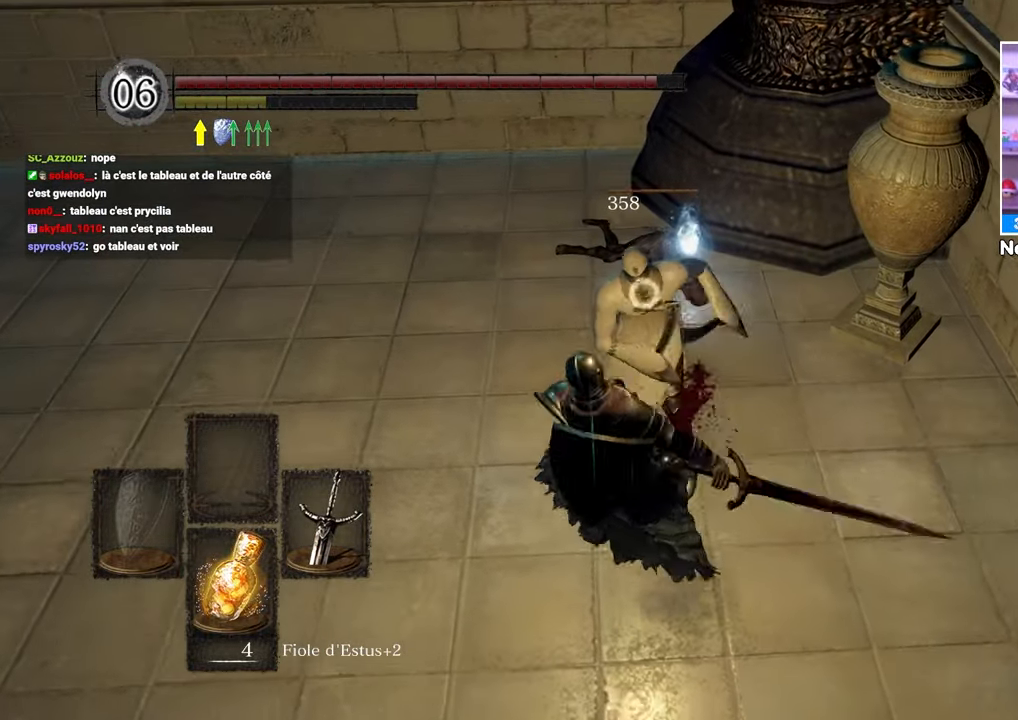
{"dt_ms": 1000, "buttons": [], "left_stick": "up-left", "right_stick": "center"}
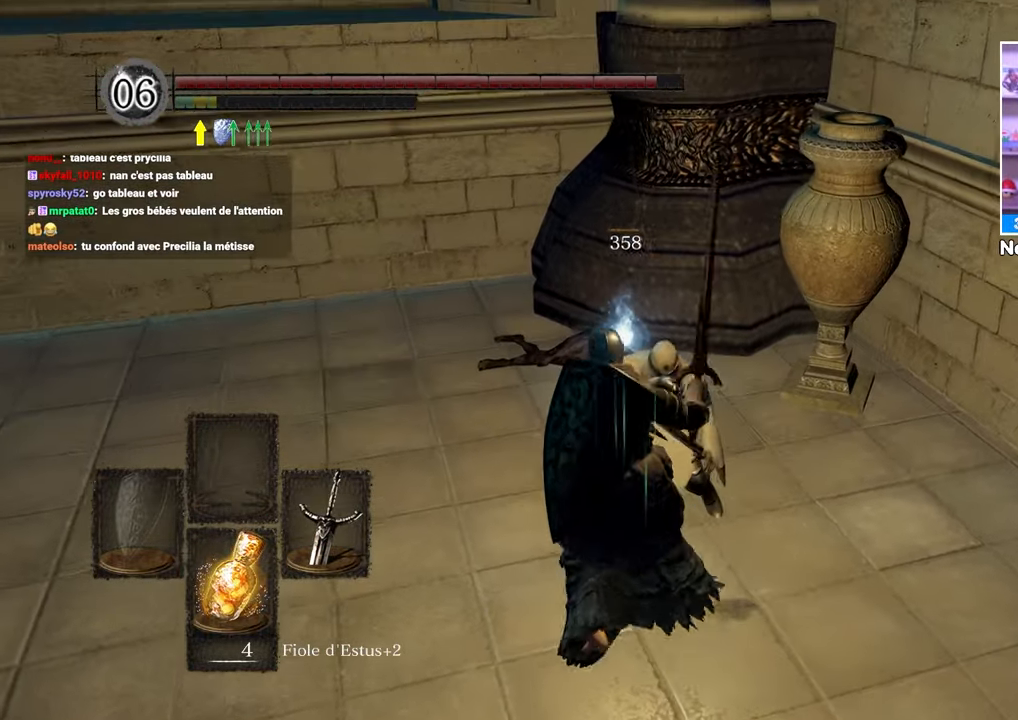
{"dt_ms": 500, "buttons": [], "left_stick": "up", "right_stick": "down", "events": [[250, "left_stick", "up"], [450, "right_stick", "down"]]}
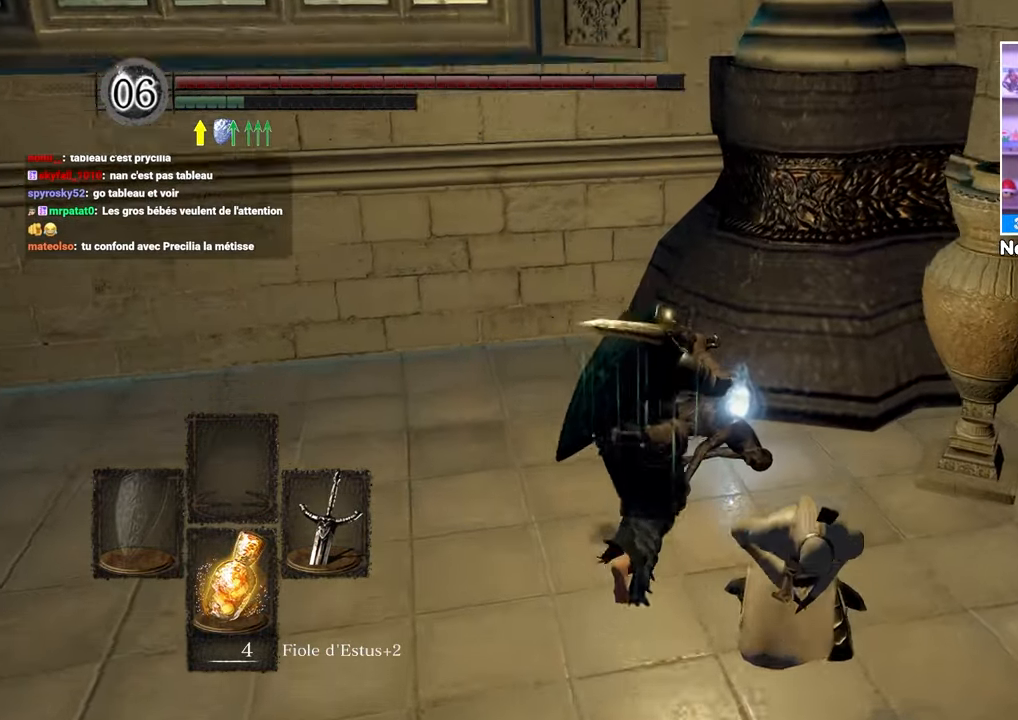
{"dt_ms": 1000, "buttons": [], "left_stick": "up", "right_stick": "left"}
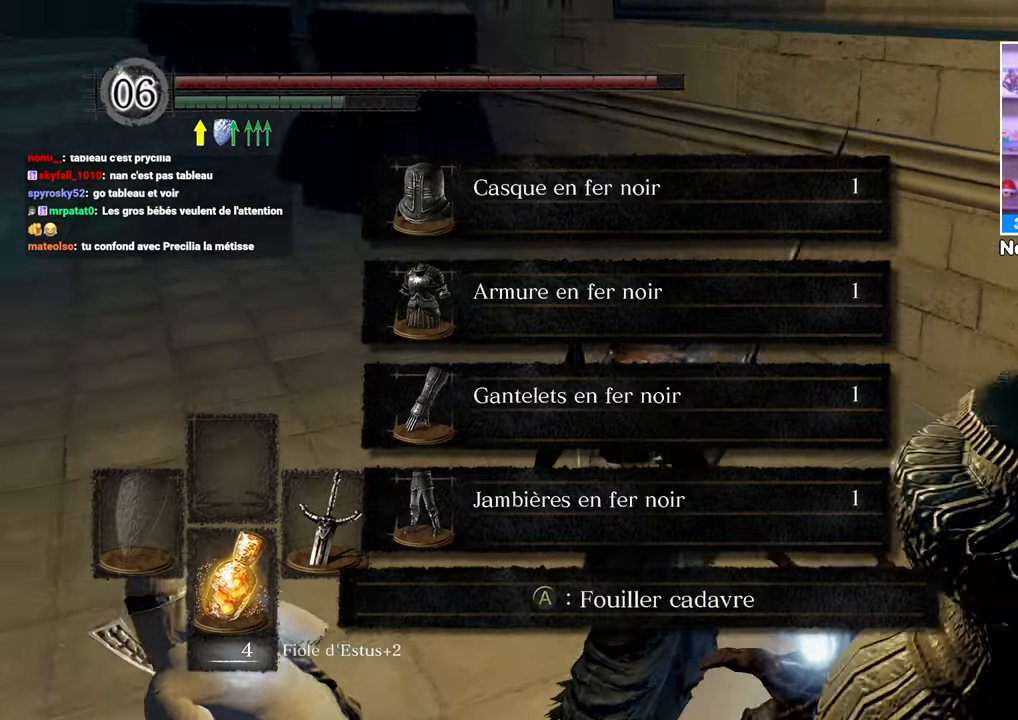
{"dt_ms": 500, "buttons": ["A"], "left_stick": "up", "right_stick": "center", "events": [[67, "right_stick", "center"], [500, "A", "down"]]}
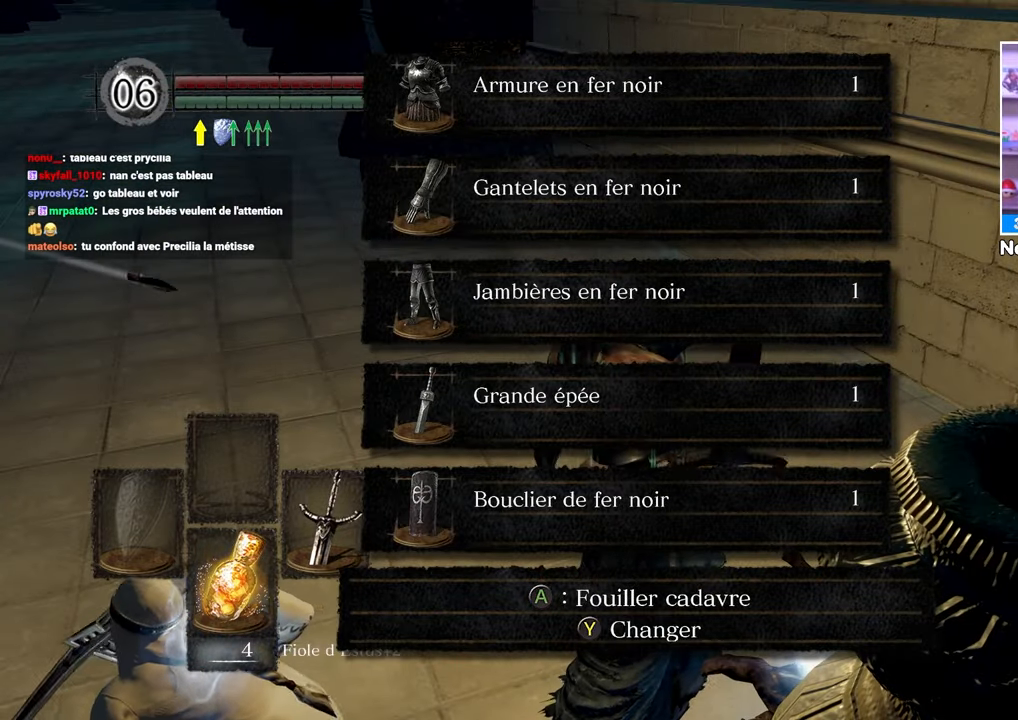
{"dt_ms": 500, "buttons": ["A"], "left_stick": "up-left", "right_stick": "center", "events": [[133, "A", "up"], [283, "left_stick", "up-left"], [483, "A", "down"]]}
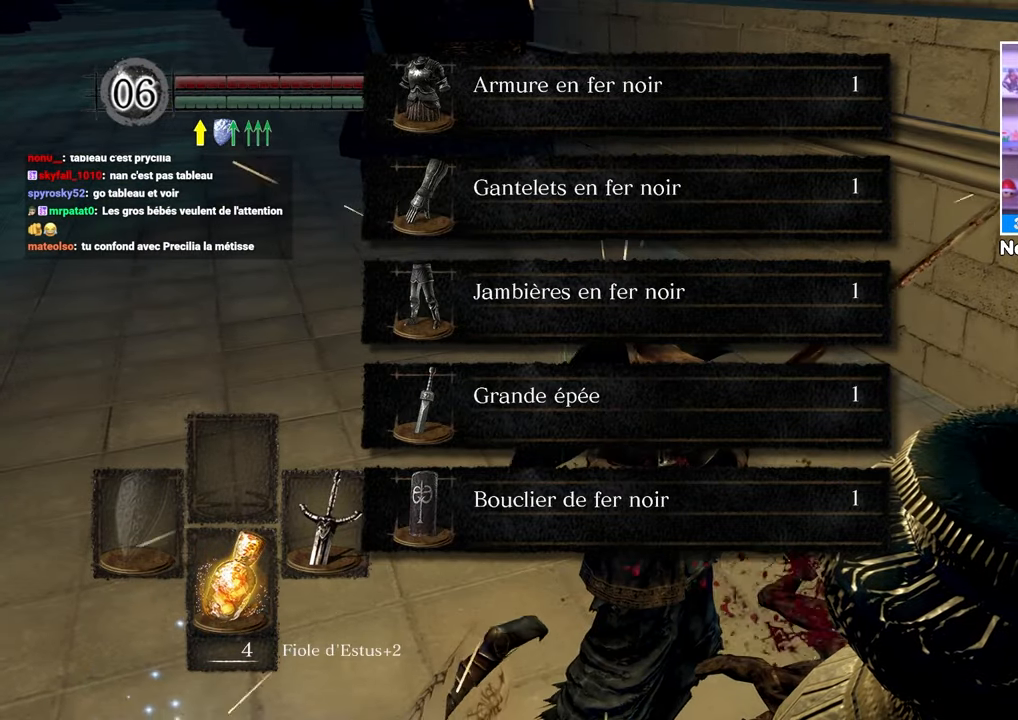
{"dt_ms": 500, "buttons": [], "left_stick": "up-left", "right_stick": "center", "events": [[117, "A", "up"], [233, "A", "down"], [317, "A", "up"], [383, "A", "down"], [483, "A", "up"]]}
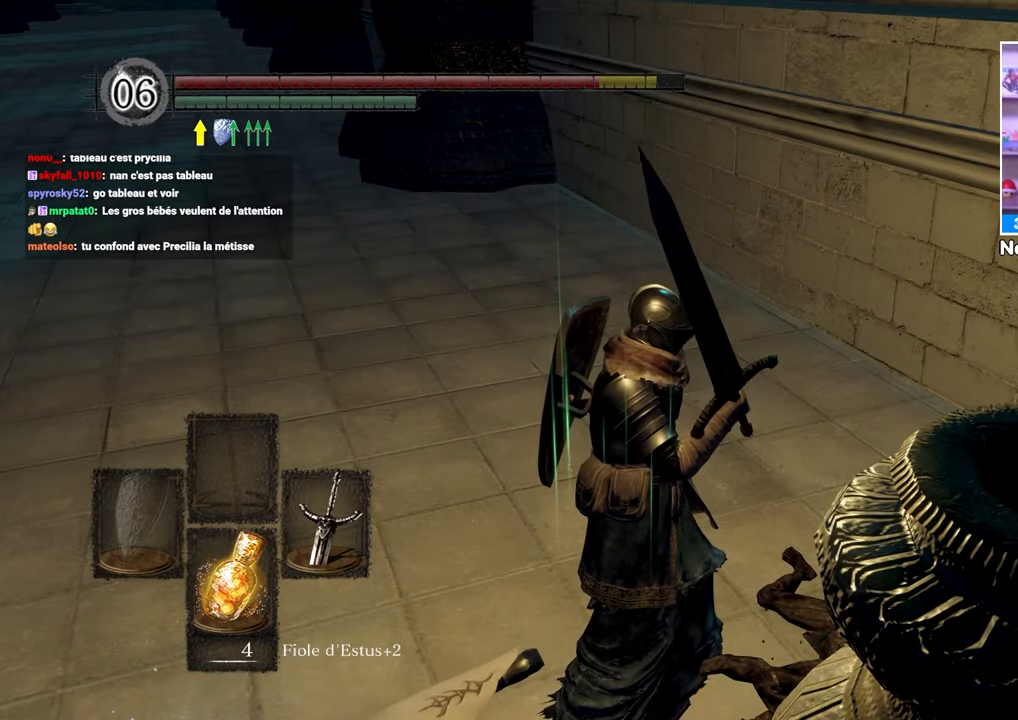
{"dt_ms": 500, "buttons": [], "left_stick": "up-left", "right_stick": "center", "events": []}
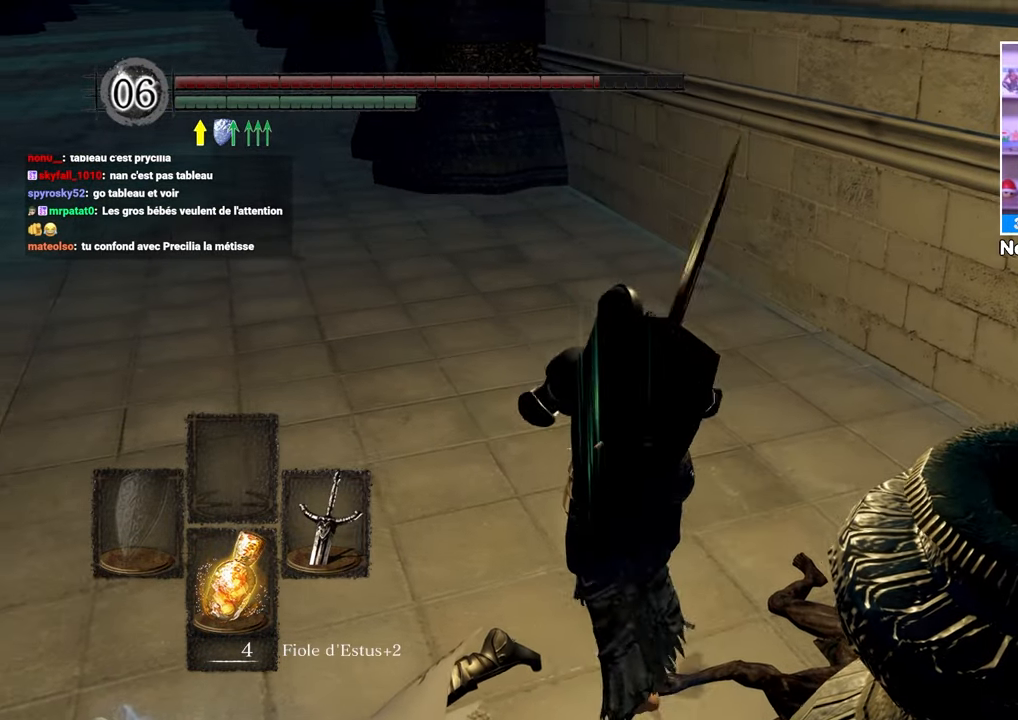
{"dt_ms": 500, "buttons": ["B"], "left_stick": "up", "right_stick": "center", "events": [[117, "B", "down"], [267, "left_stick", "up"]]}
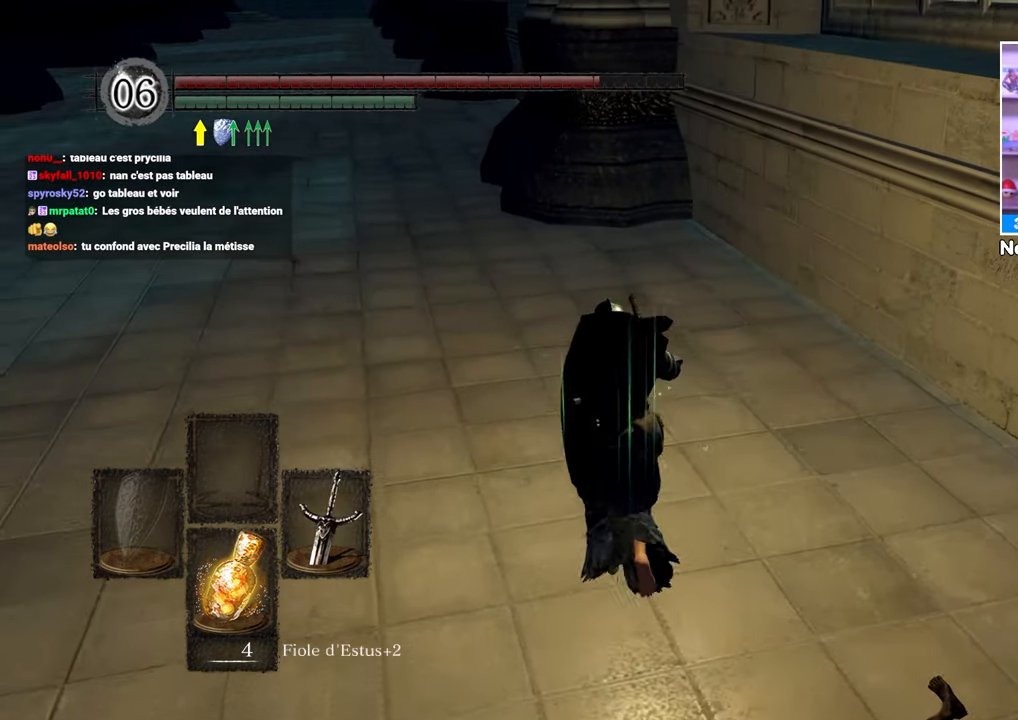
{"dt_ms": 1000, "buttons": ["B"], "left_stick": "up", "right_stick": "center"}
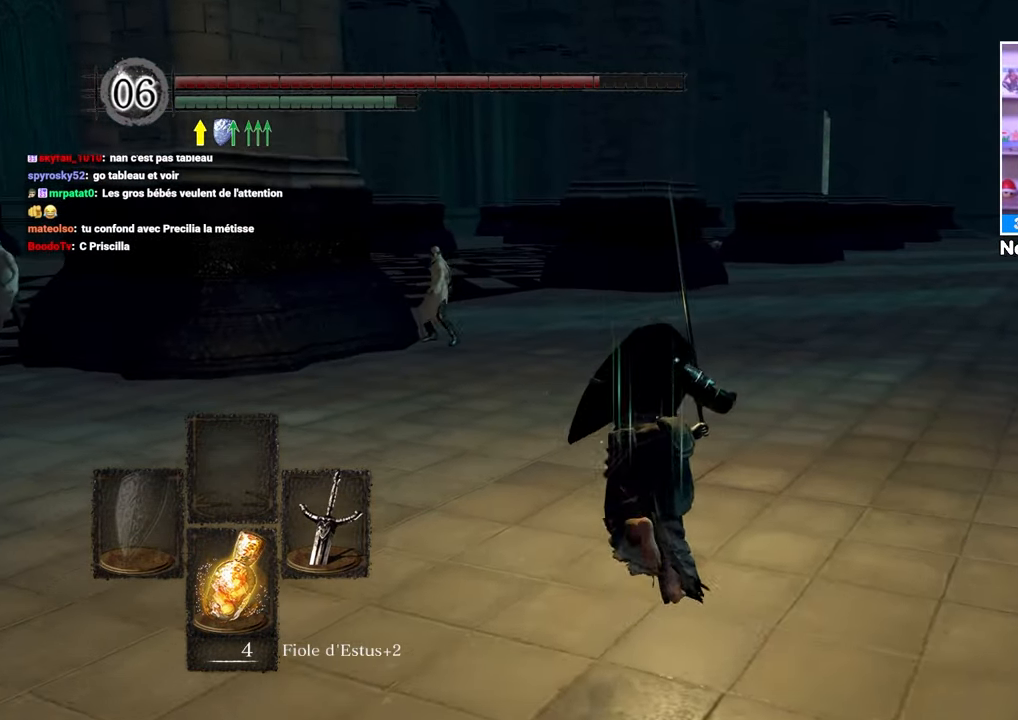
{"dt_ms": 1000, "buttons": ["B"], "left_stick": "up", "right_stick": "center"}
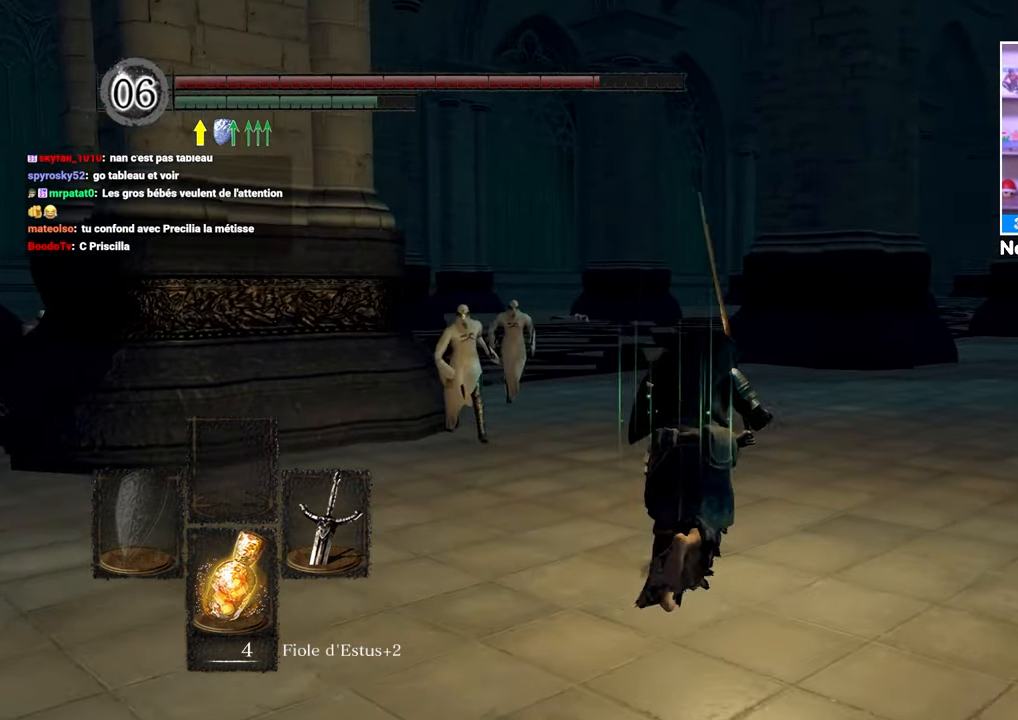
{"dt_ms": 500, "buttons": ["B"], "left_stick": "up", "right_stick": "center"}
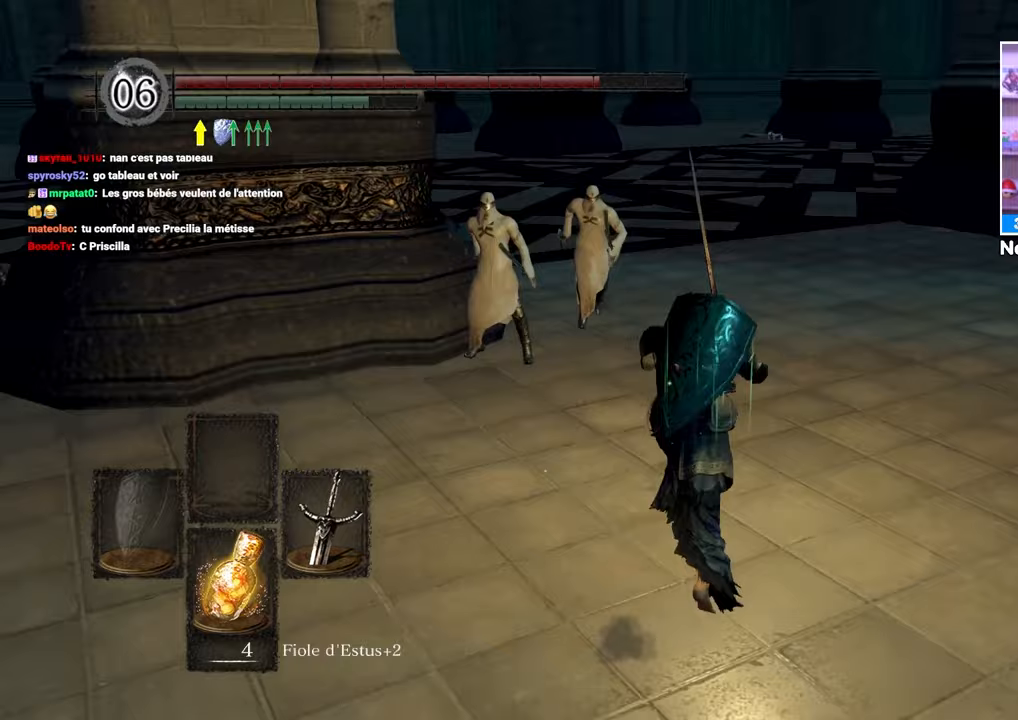
{"dt_ms": 500, "buttons": [], "left_stick": "up", "right_stick": "center", "events": [[267, "R1", "down"], [367, "R1", "up"], [383, "B", "up"]]}
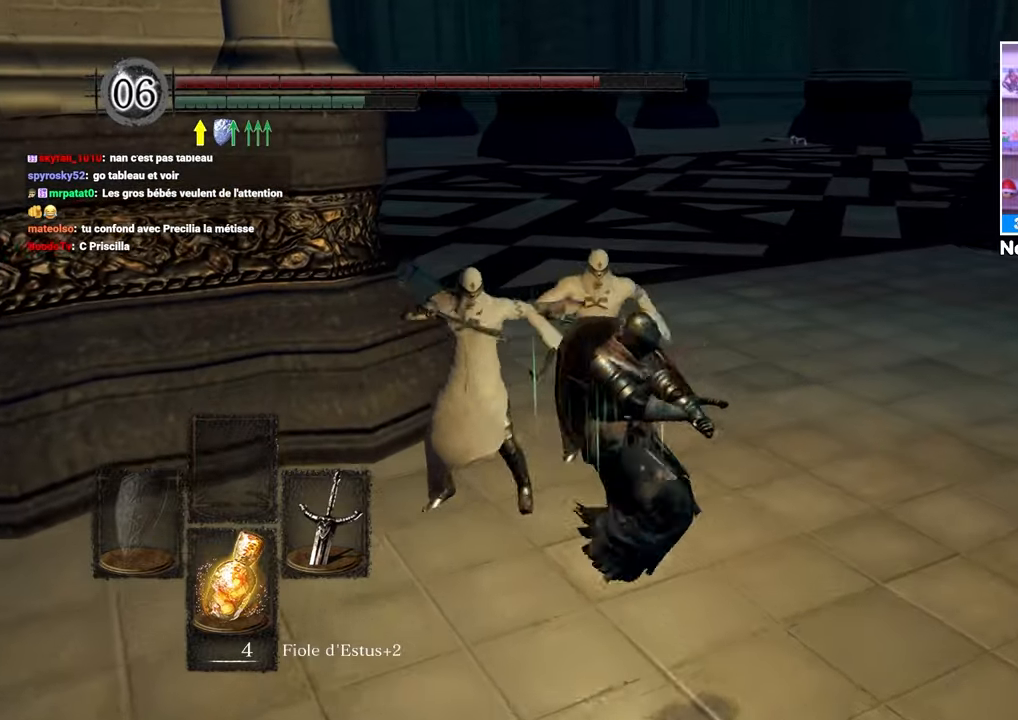
{"dt_ms": 1000, "buttons": [], "left_stick": "left", "right_stick": "center"}